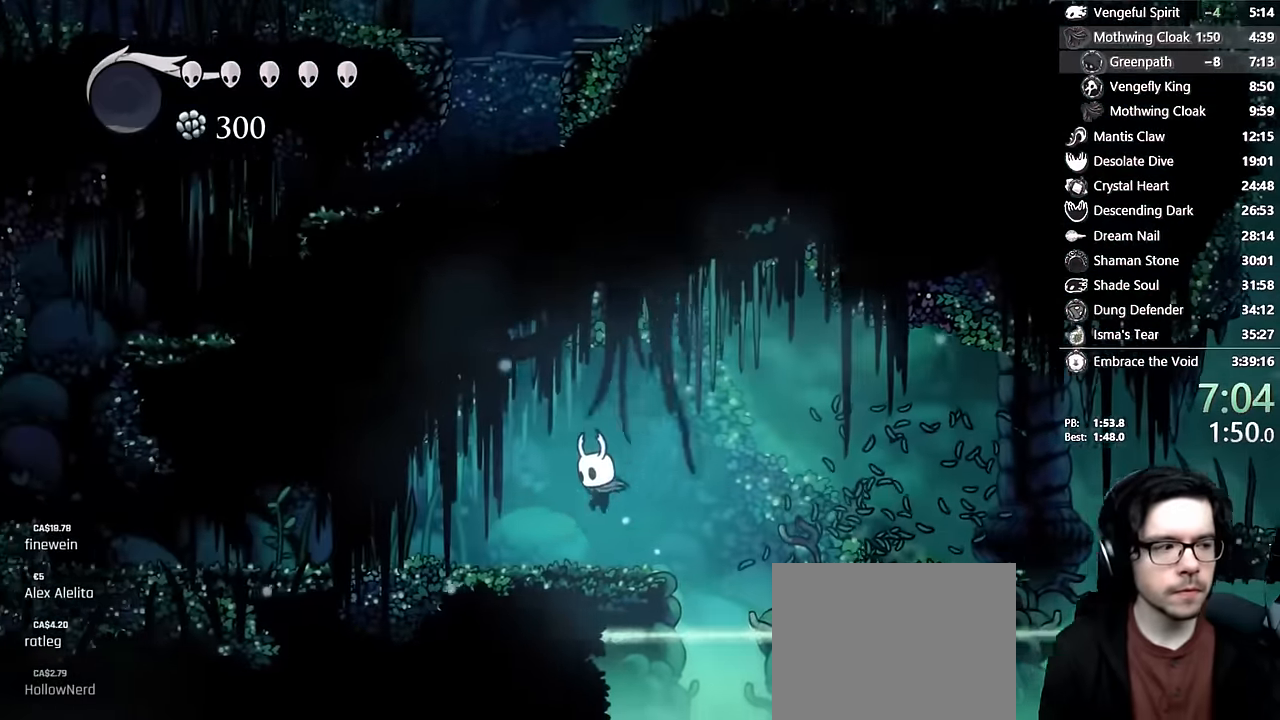
Gameplay with a controller (Xbox layout); each line is a JSON object with the inputs held at the frame after it. "events" lists button and stick changes between this image and that frame as [ms after this image, input, new state], when the widget could be followed in between. Not read: L3 R3.
{"buttons": ["DPAD_LEFT"], "left_stick": "center", "right_stick": "center", "events": [[100, "X", "down"], [316, "X", "up"]]}
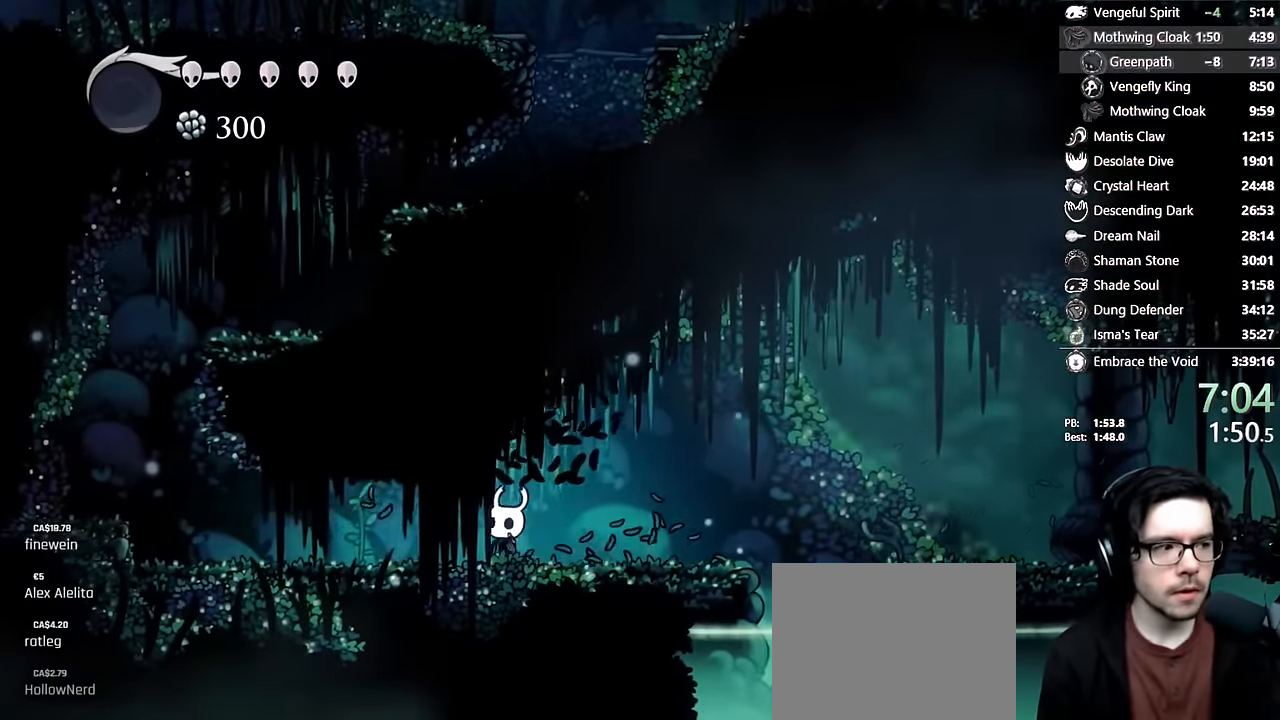
{"buttons": ["DPAD_LEFT"], "left_stick": "center", "right_stick": "center", "events": [[16, "X", "down"], [266, "X", "up"]]}
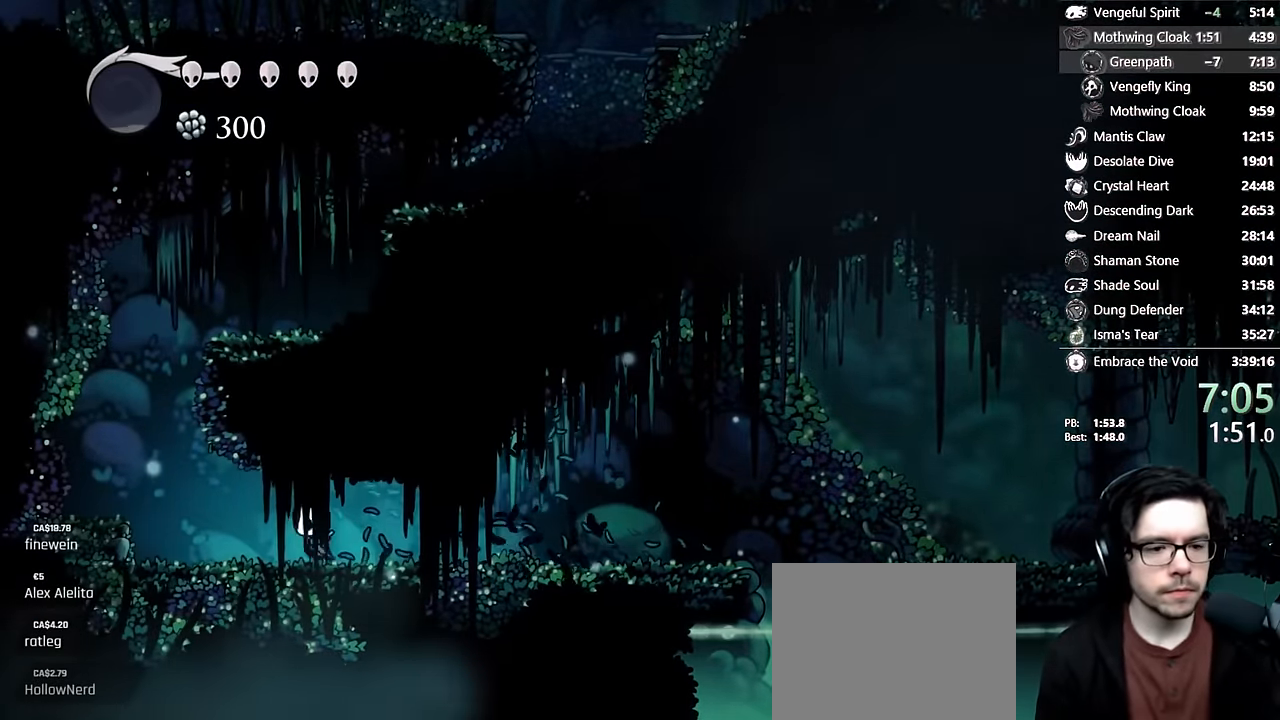
{"buttons": ["A"], "left_stick": "center", "right_stick": "center", "events": [[350, "A", "down"], [483, "DPAD_LEFT", "up"]]}
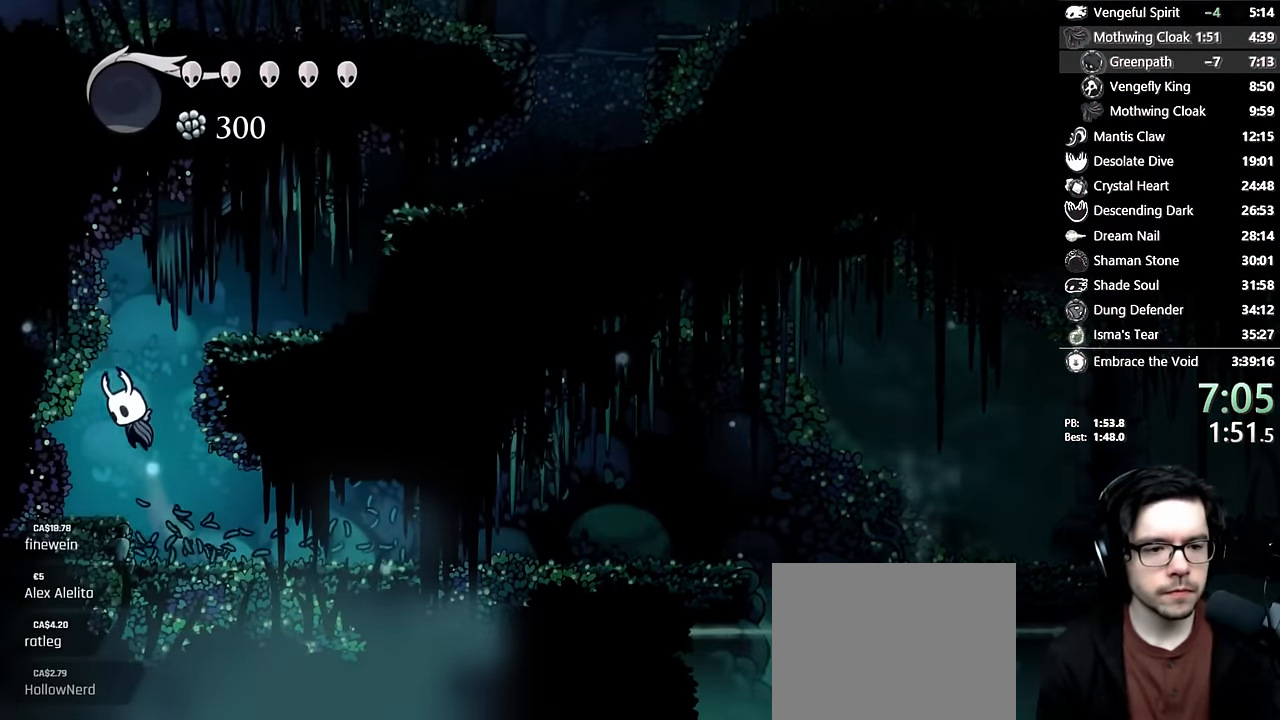
{"buttons": ["DPAD_RIGHT"], "left_stick": "center", "right_stick": "center", "events": [[66, "DPAD_RIGHT", "down"], [316, "A", "up"]]}
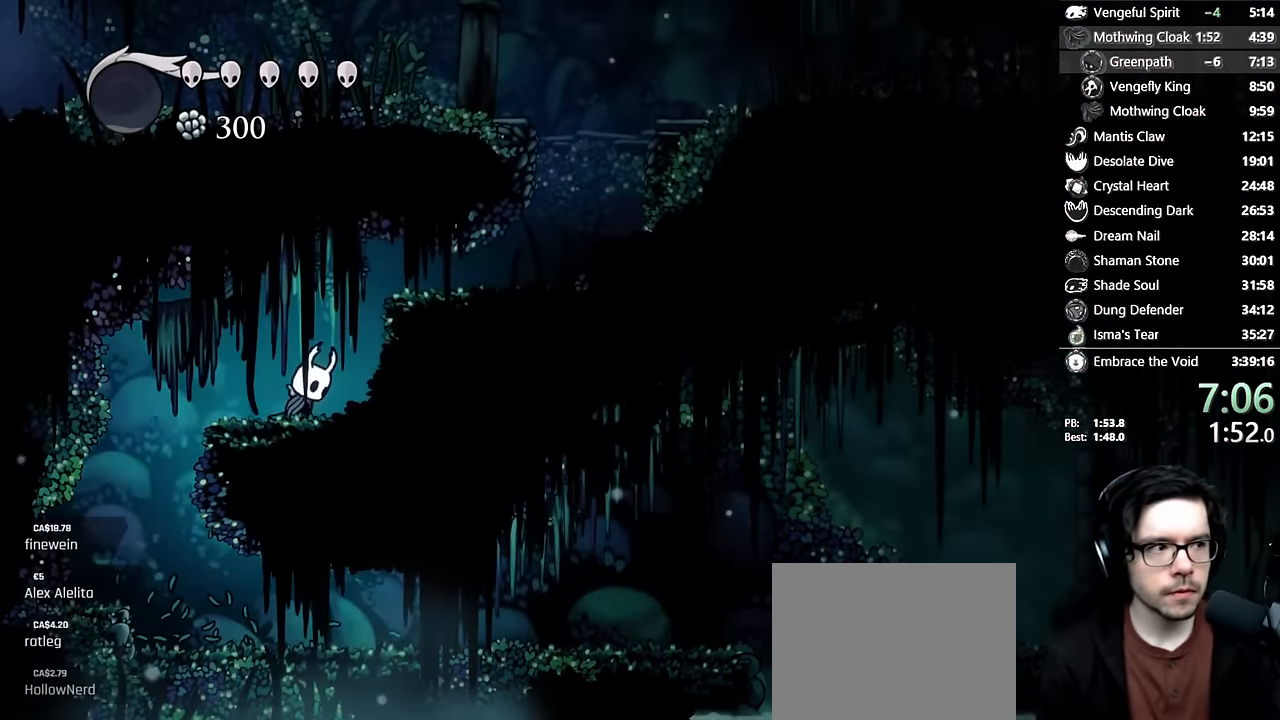
{"buttons": ["DPAD_RIGHT"], "left_stick": "center", "right_stick": "center"}
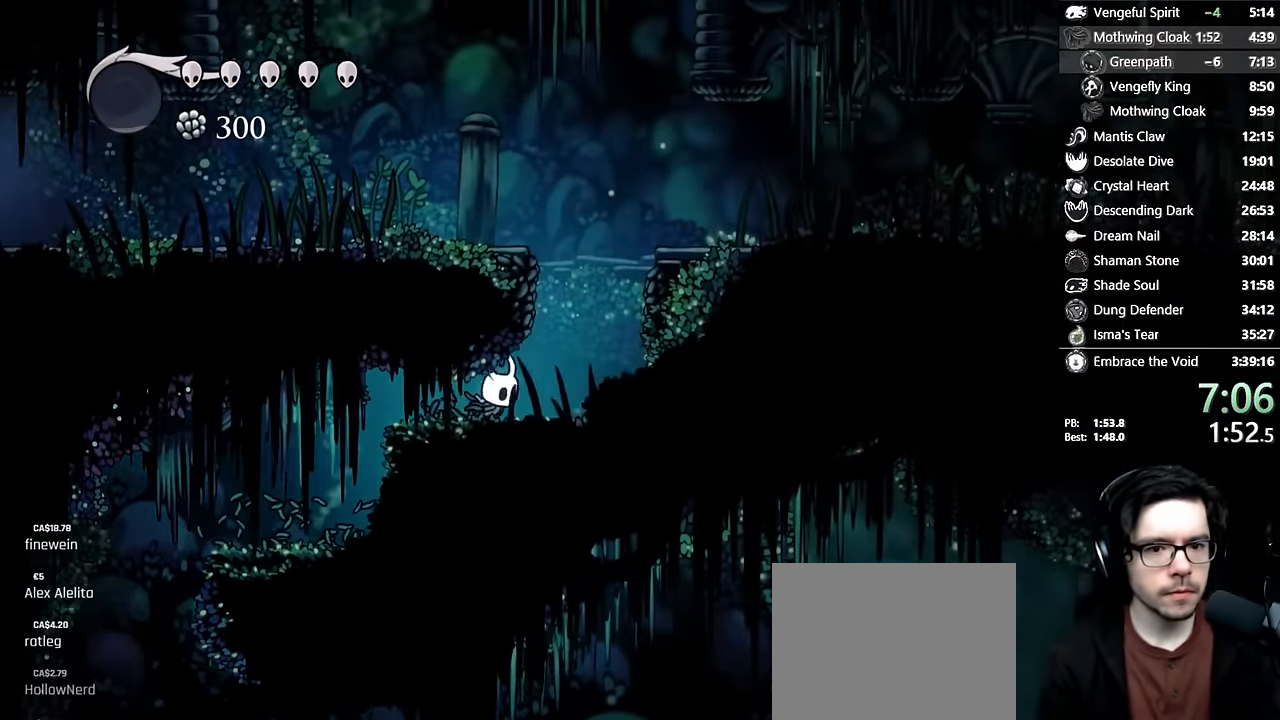
{"buttons": ["A", "DPAD_LEFT"], "left_stick": "center", "right_stick": "center", "events": [[200, "A", "down"], [300, "DPAD_RIGHT", "up"], [316, "DPAD_LEFT", "down"]]}
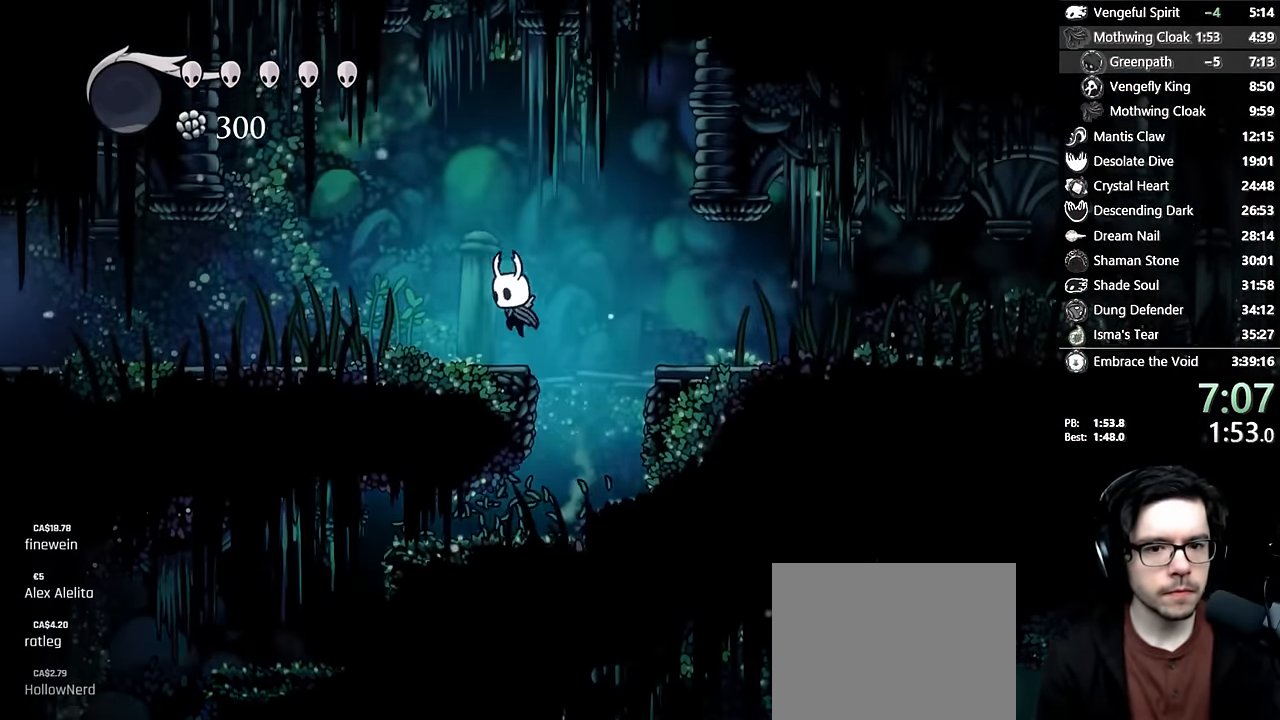
{"buttons": ["X", "DPAD_LEFT"], "left_stick": "center", "right_stick": "center", "events": [[100, "A", "up"], [200, "X", "down"]]}
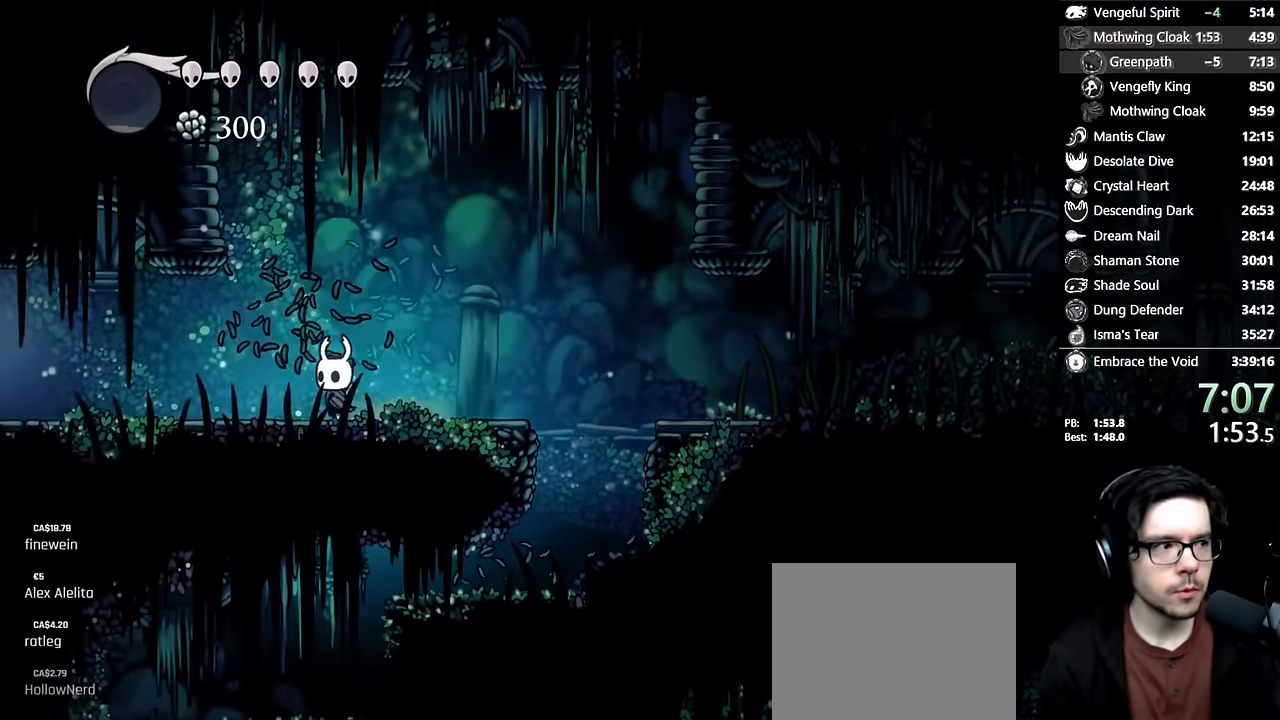
{"buttons": ["DPAD_LEFT"], "left_stick": "center", "right_stick": "center", "events": [[16, "X", "up"]]}
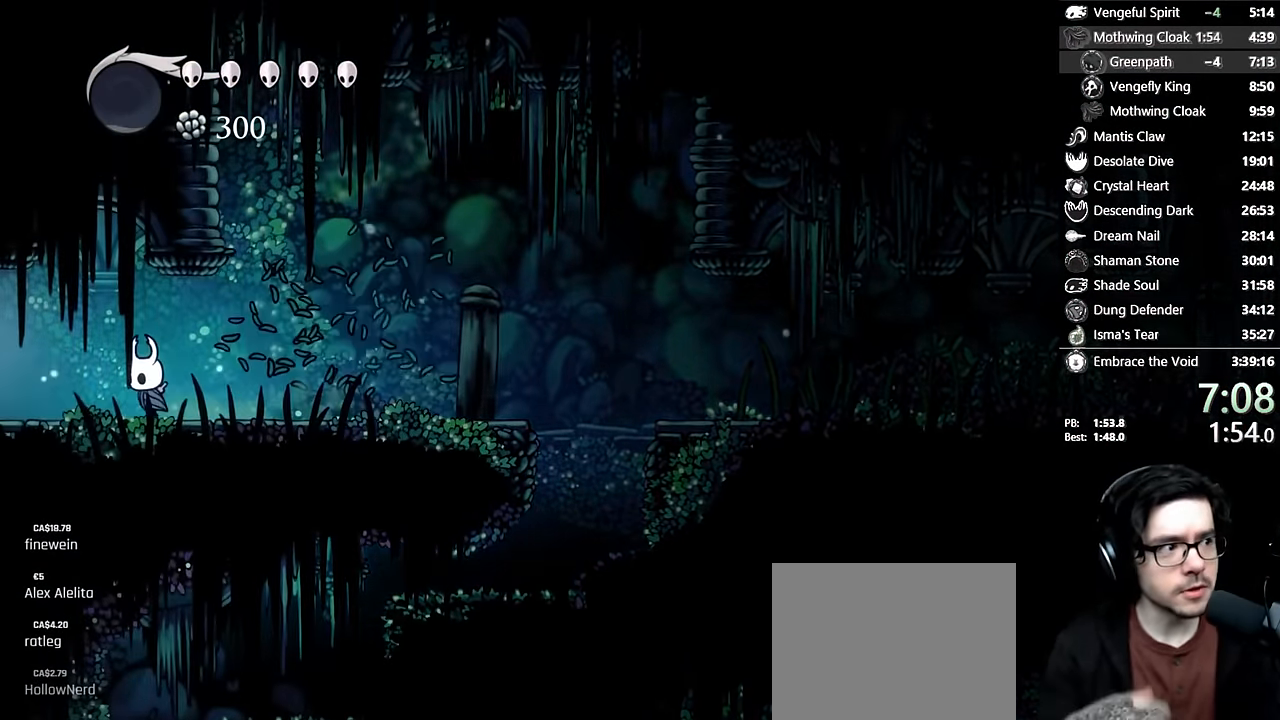
{"buttons": ["DPAD_LEFT"], "left_stick": "center", "right_stick": "center", "events": []}
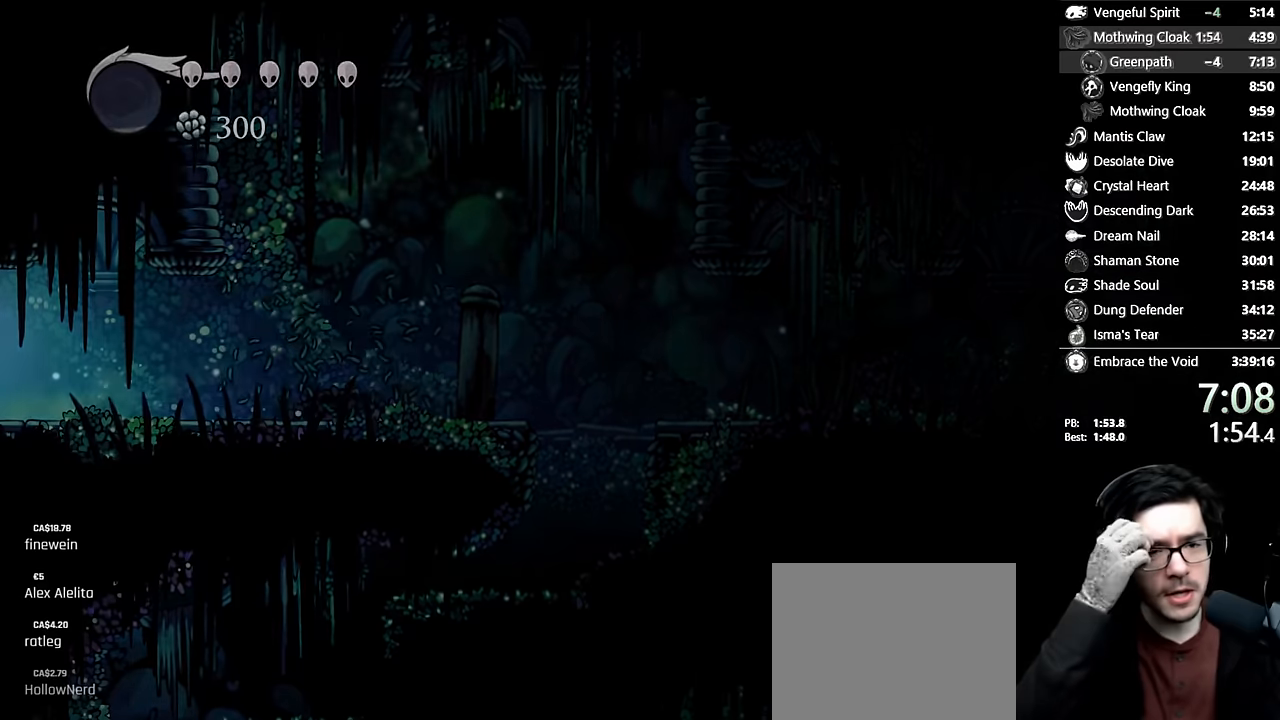
{"buttons": [], "left_stick": "center", "right_stick": "center", "events": [[416, "DPAD_LEFT", "up"]]}
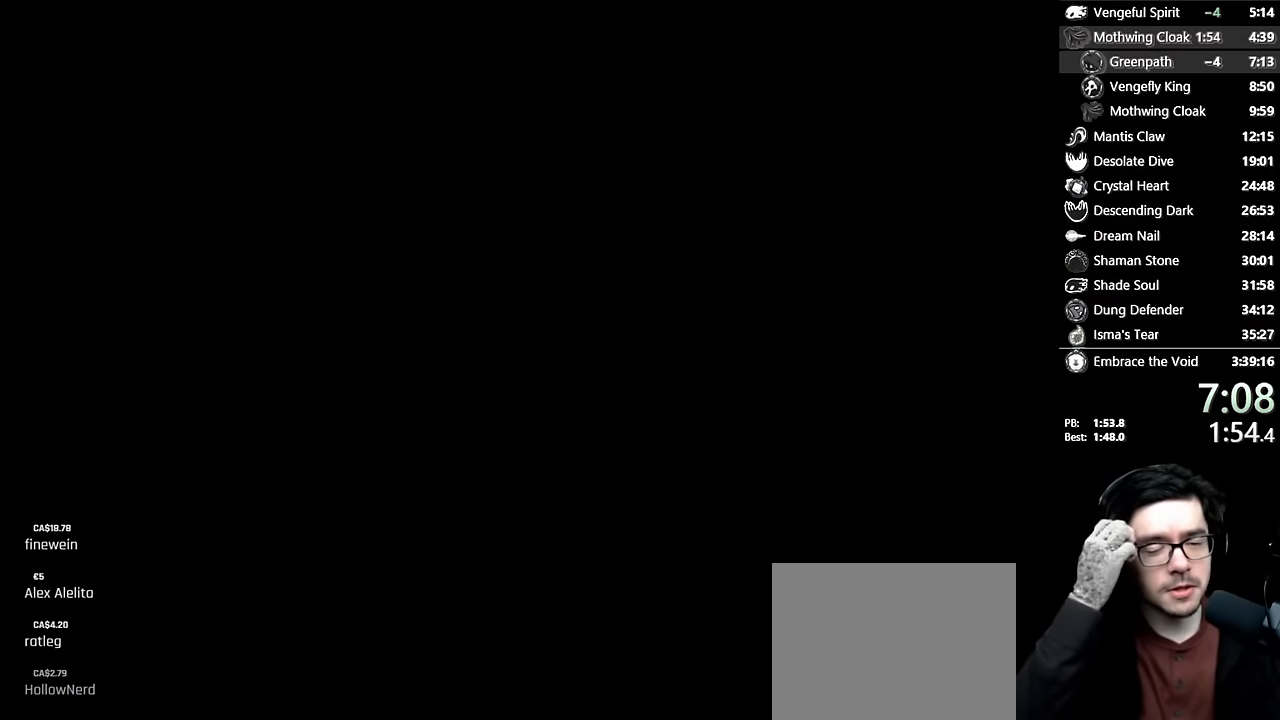
{"buttons": [], "left_stick": "center", "right_stick": "center", "events": []}
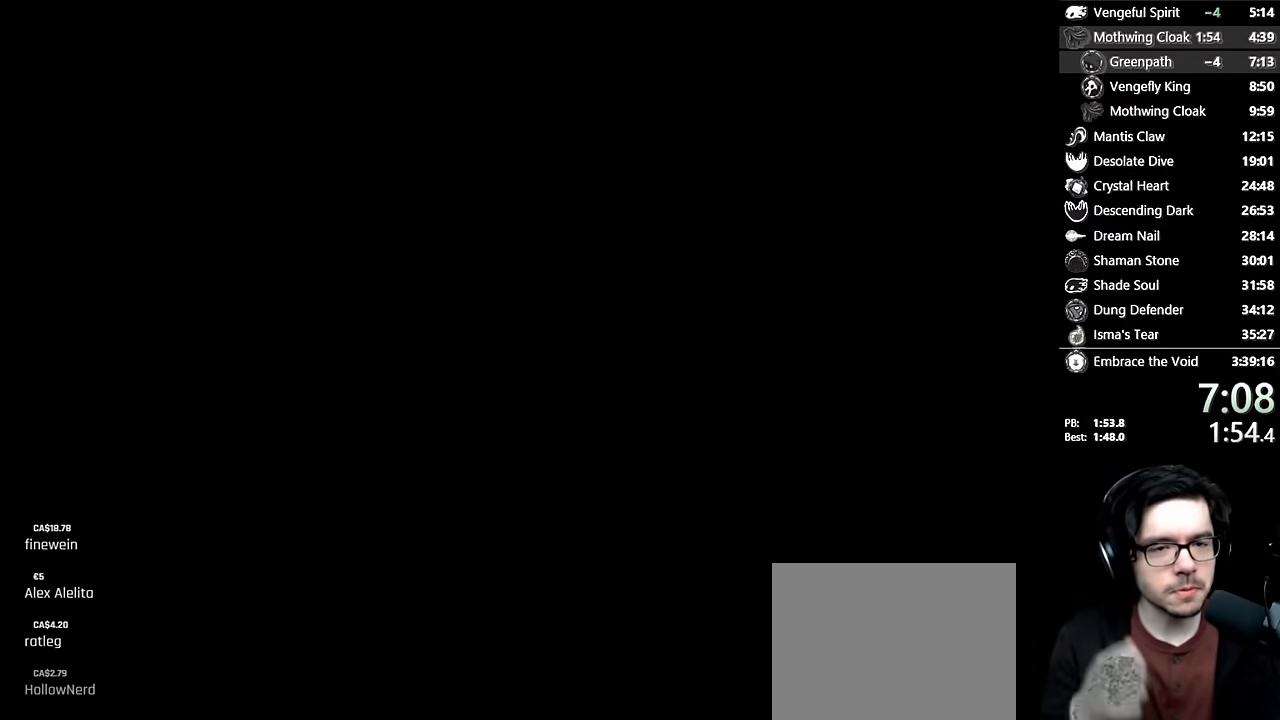
{"buttons": ["DPAD_LEFT"], "left_stick": "center", "right_stick": "center", "events": [[216, "DPAD_LEFT", "down"]]}
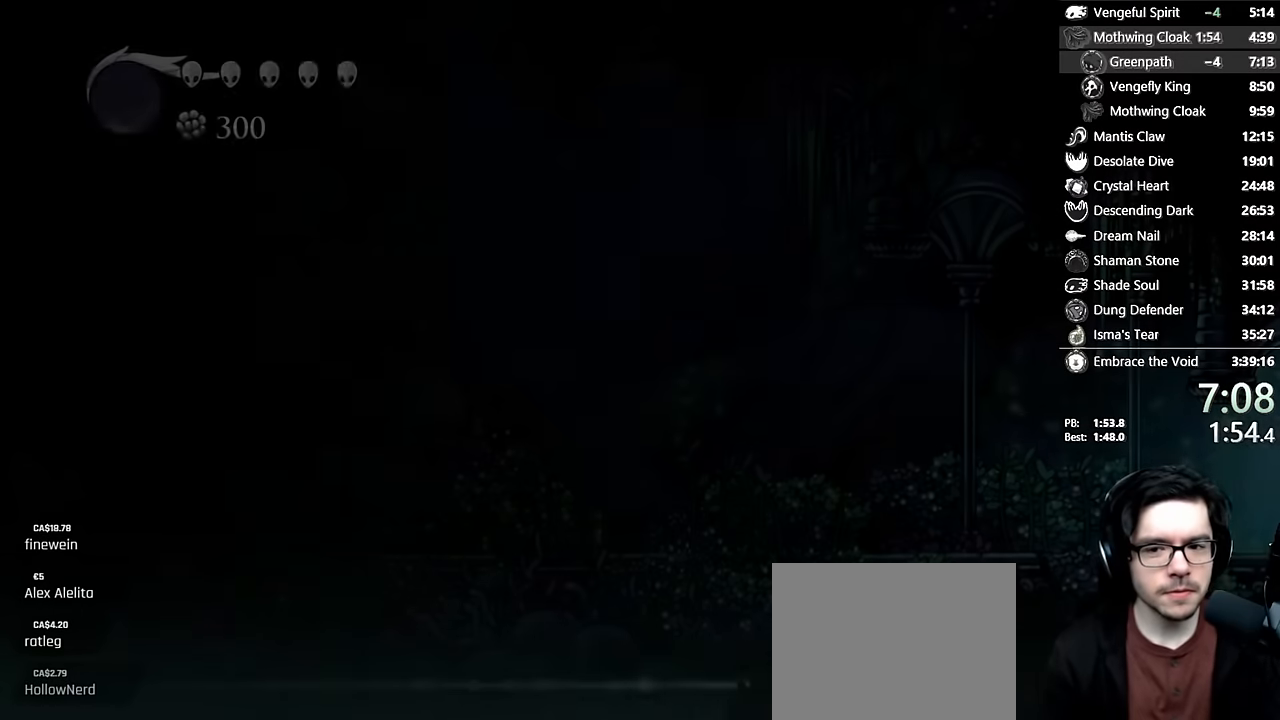
{"buttons": ["DPAD_LEFT"], "left_stick": "center", "right_stick": "center", "events": []}
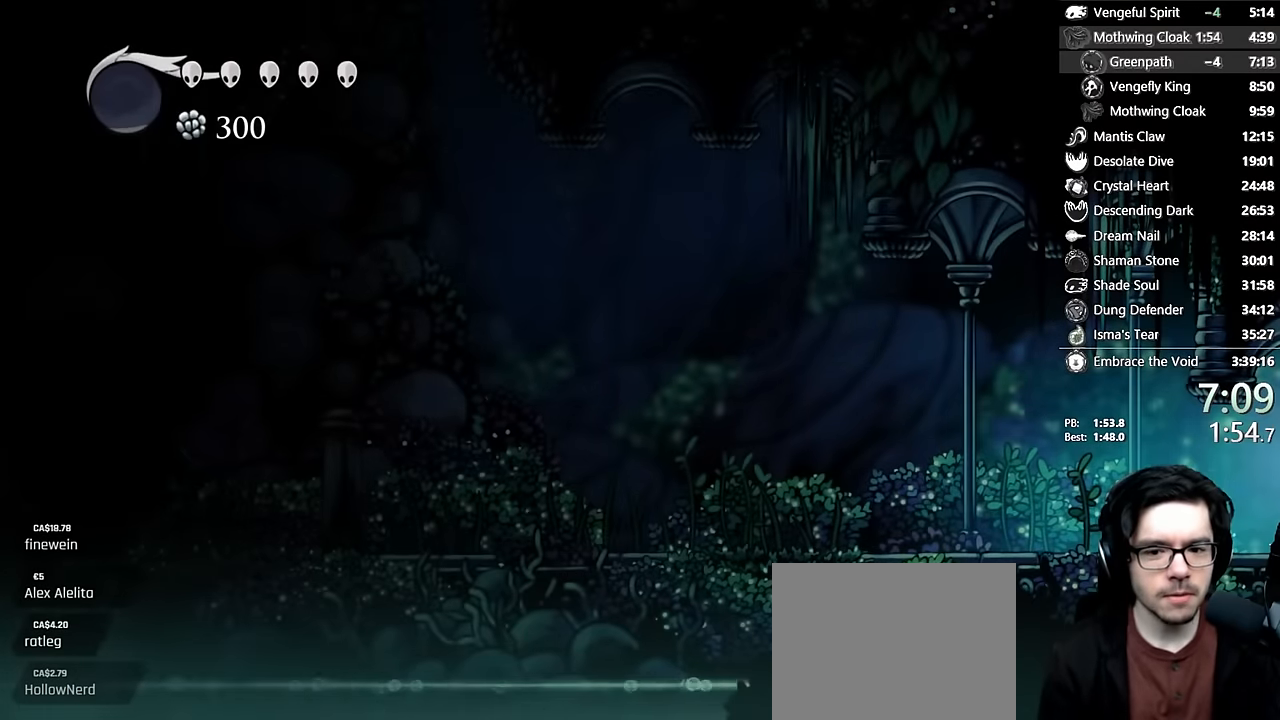
{"buttons": ["DPAD_LEFT"], "left_stick": "center", "right_stick": "center", "events": [[66, "X", "down"], [366, "X", "up"]]}
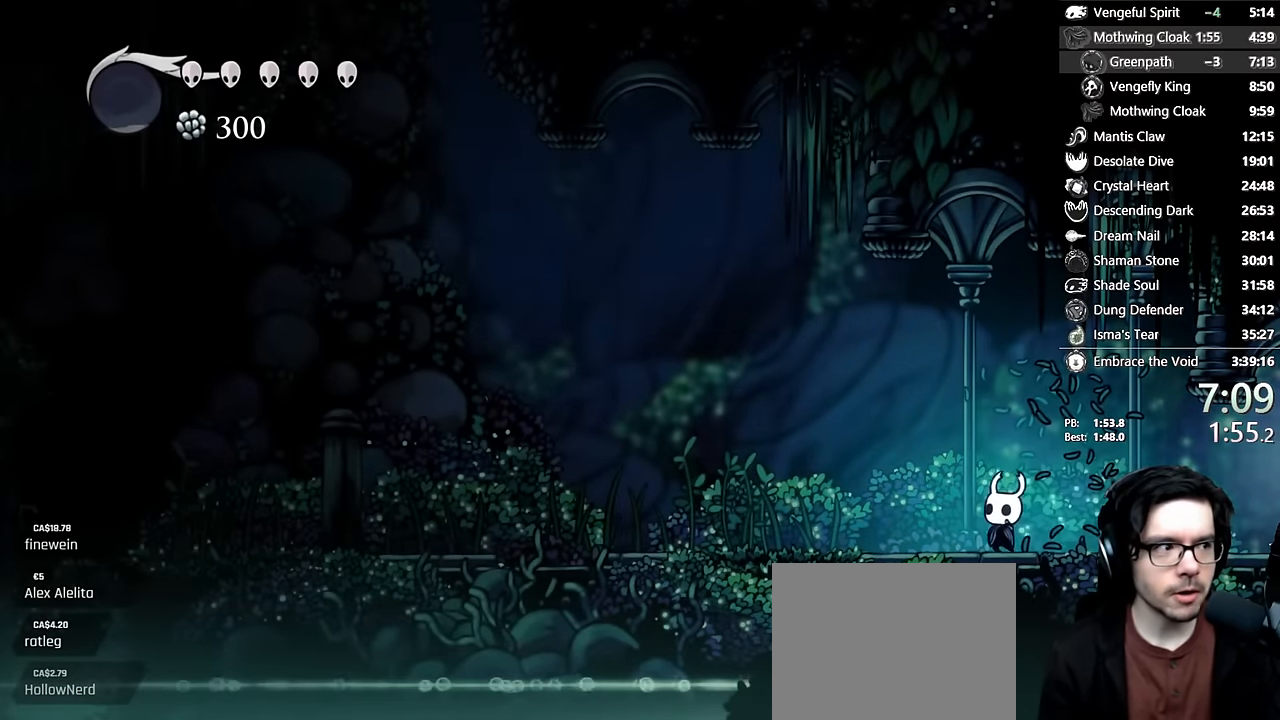
{"buttons": ["X", "DPAD_LEFT"], "left_stick": "center", "right_stick": "center", "events": [[16, "X", "down"], [316, "X", "up"], [433, "X", "down"]]}
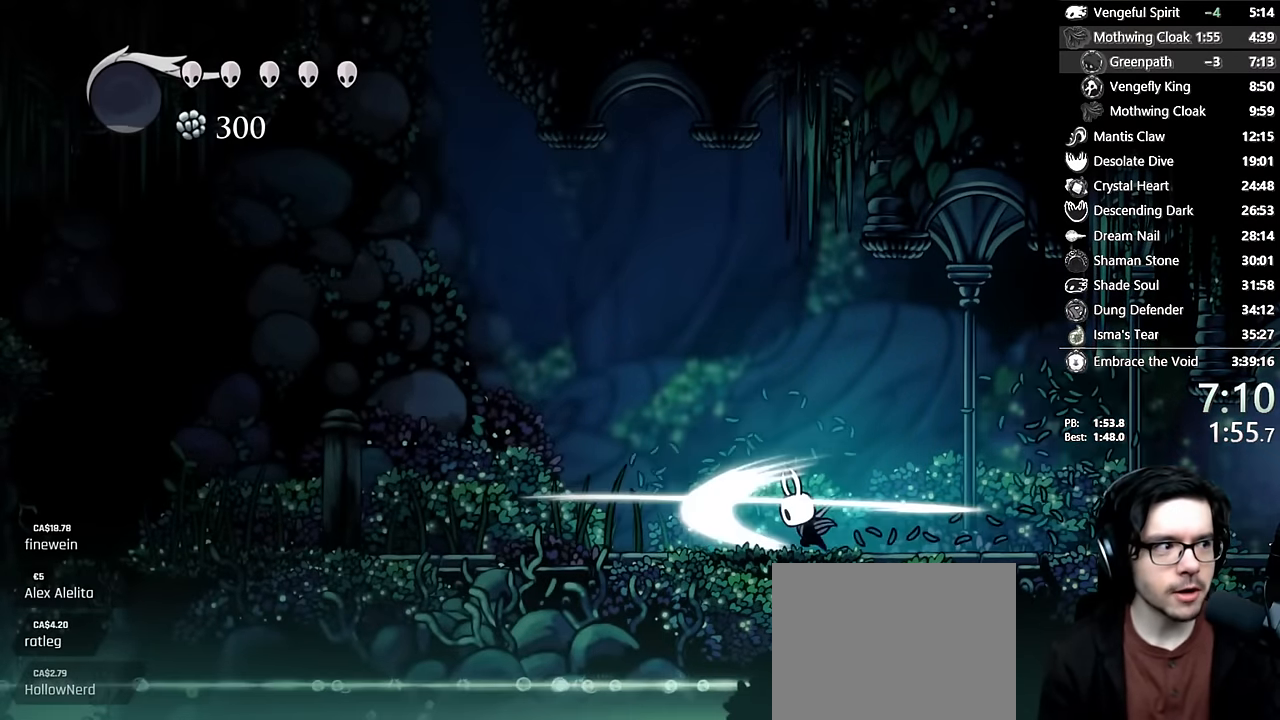
{"buttons": ["X", "DPAD_LEFT"], "left_stick": "center", "right_stick": "center", "events": [[216, "X", "up"], [316, "X", "down"]]}
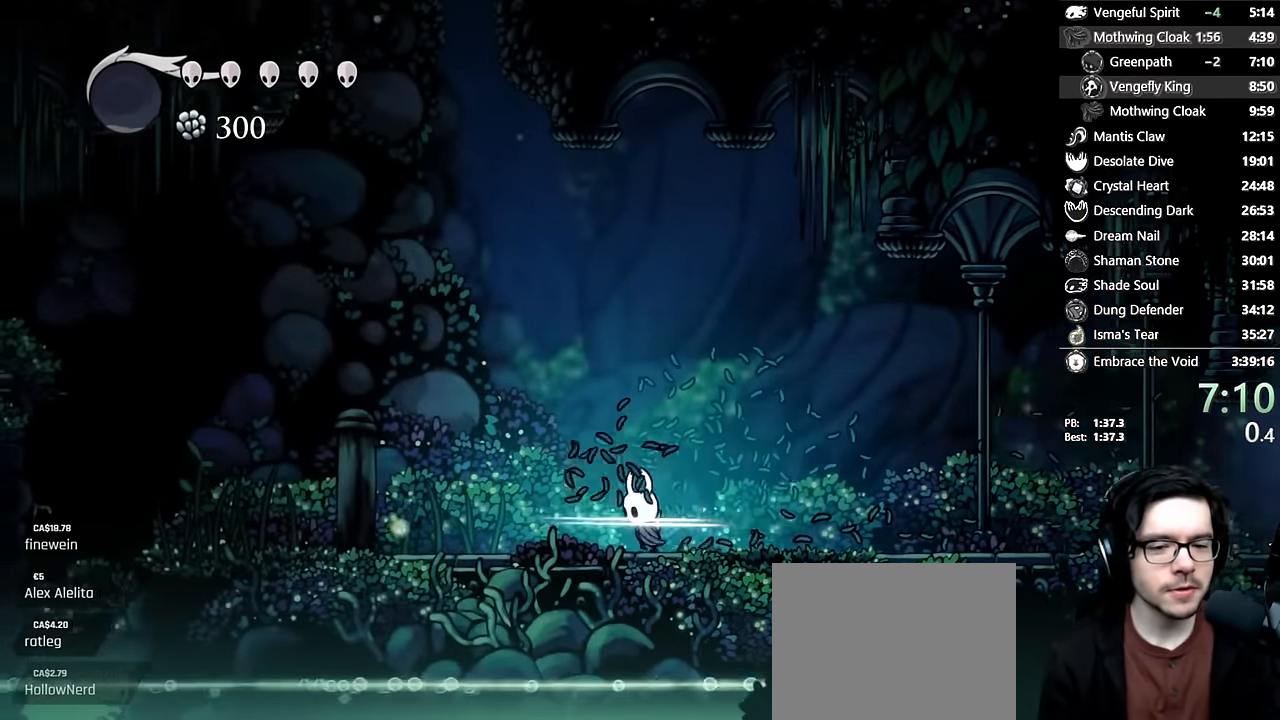
{"buttons": ["X", "DPAD_LEFT"], "left_stick": "center", "right_stick": "center", "events": [[150, "X", "up"], [266, "X", "down"]]}
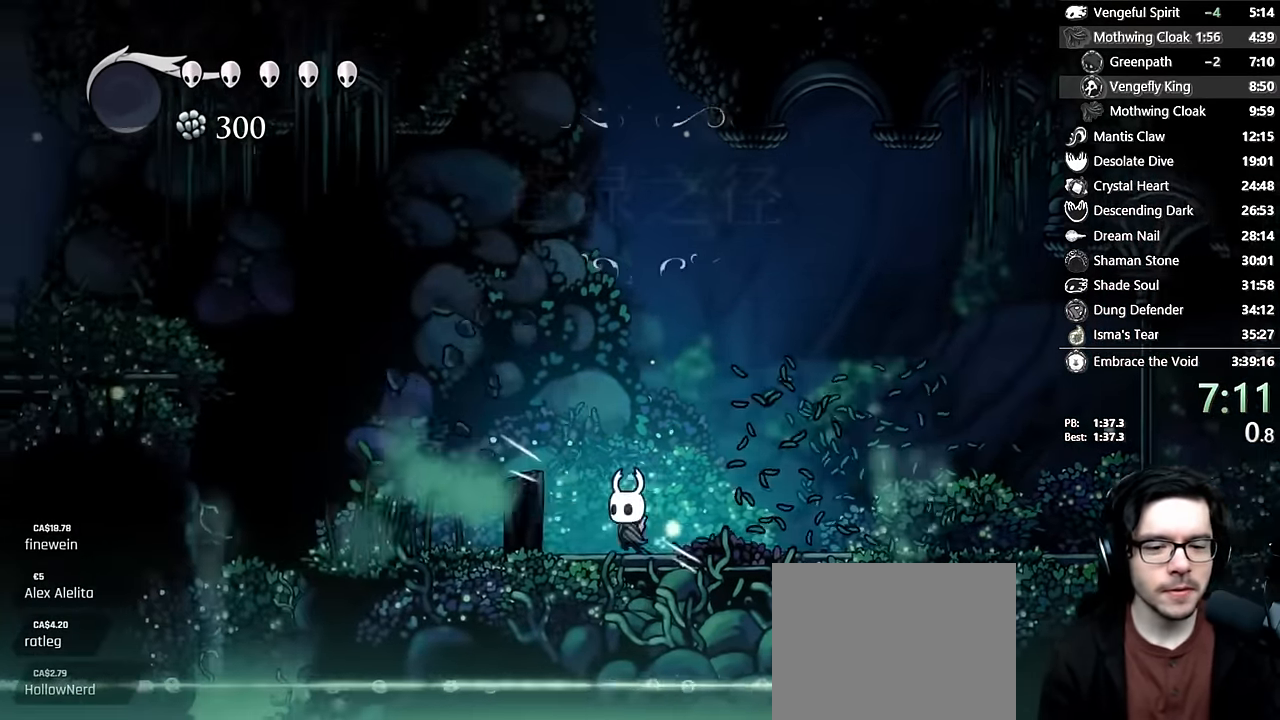
{"buttons": ["X", "DPAD_LEFT"], "left_stick": "center", "right_stick": "center", "events": [[83, "X", "up"], [333, "X", "down"]]}
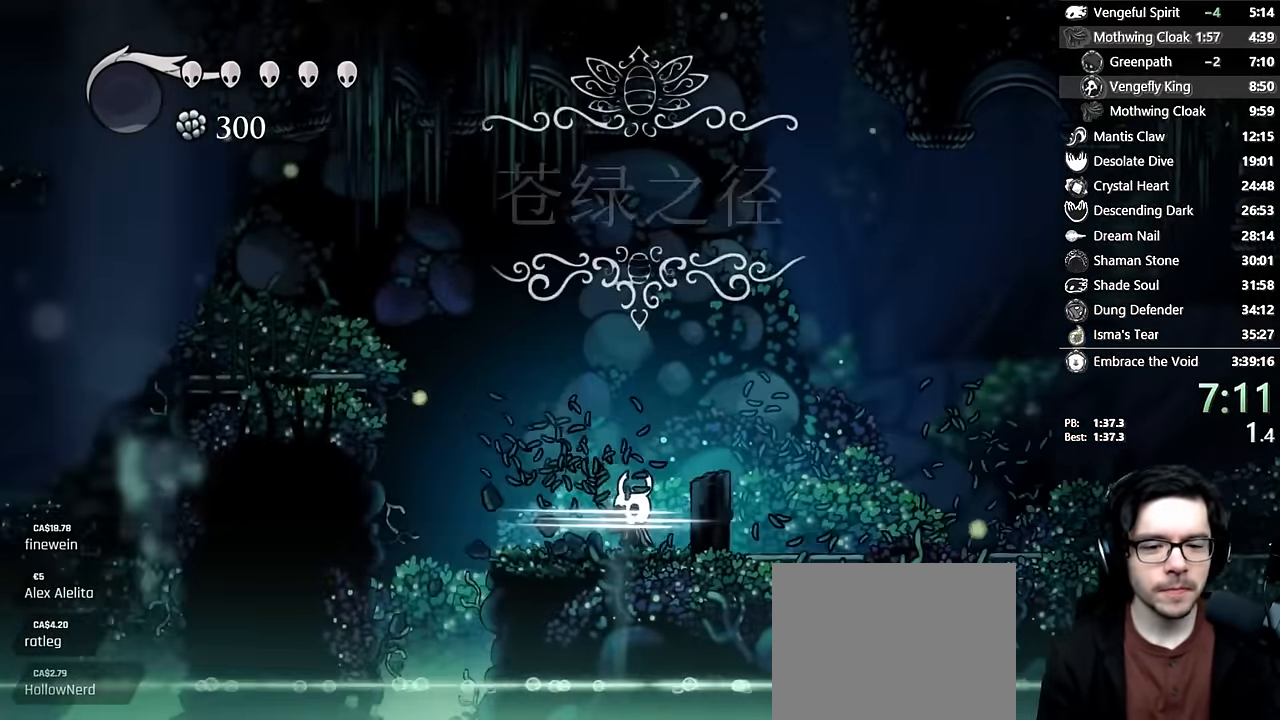
{"buttons": ["A", "DPAD_LEFT"], "left_stick": "center", "right_stick": "center", "events": [[50, "X", "up"], [166, "A", "down"]]}
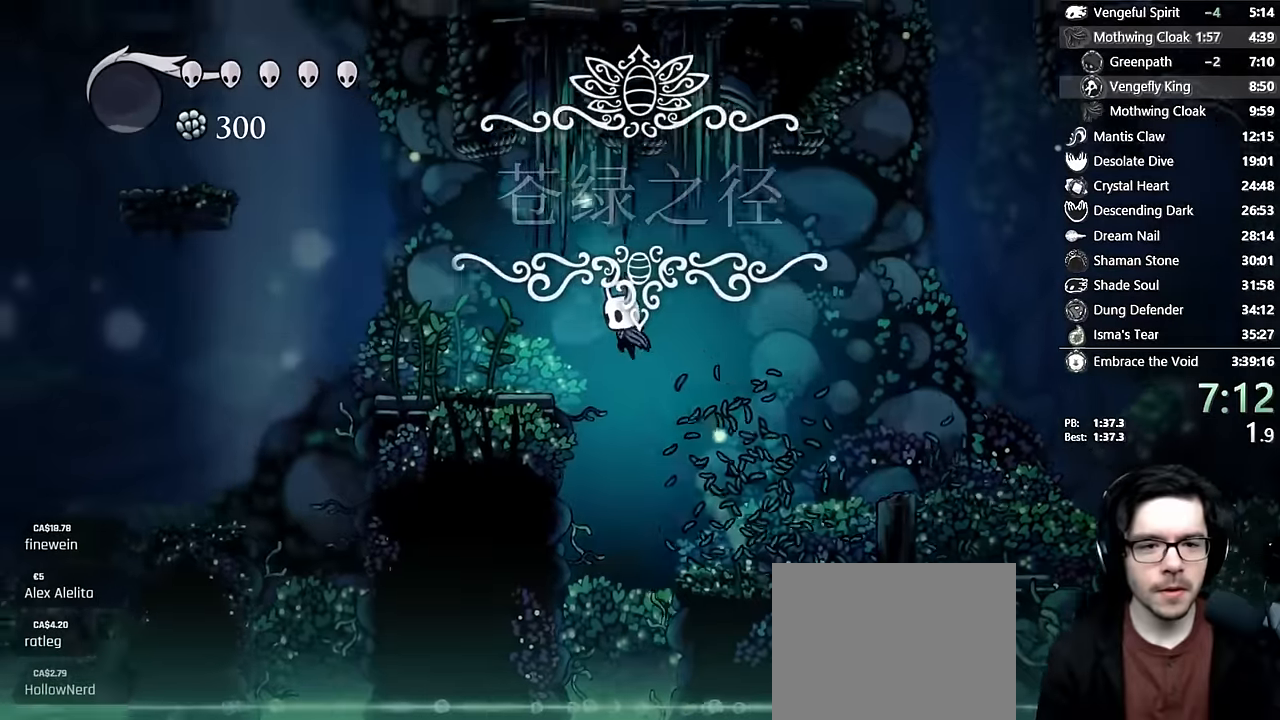
{"buttons": ["DPAD_LEFT"], "left_stick": "center", "right_stick": "center", "events": [[233, "A", "up"], [350, "X", "down"], [500, "X", "up"]]}
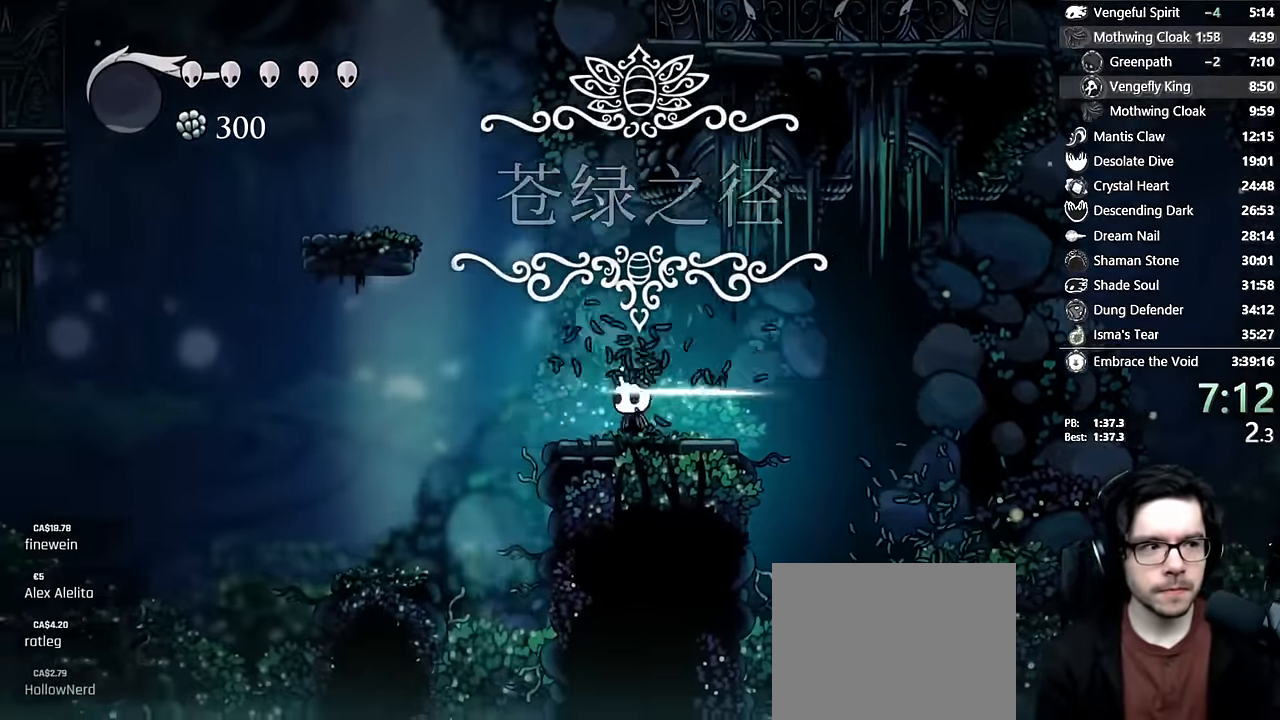
{"buttons": ["A", "DPAD_LEFT"], "left_stick": "center", "right_stick": "center", "events": [[116, "A", "down"]]}
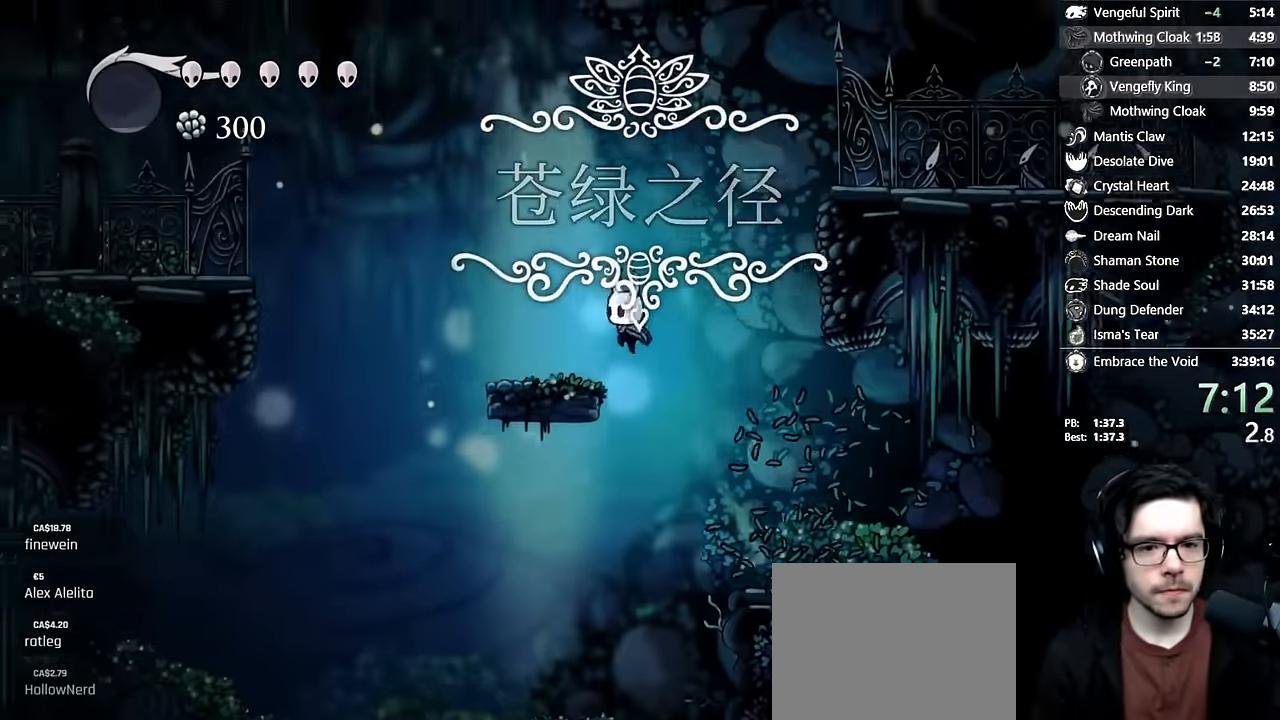
{"buttons": ["A", "DPAD_LEFT"], "left_stick": "center", "right_stick": "center", "events": [[133, "A", "up"], [366, "A", "down"]]}
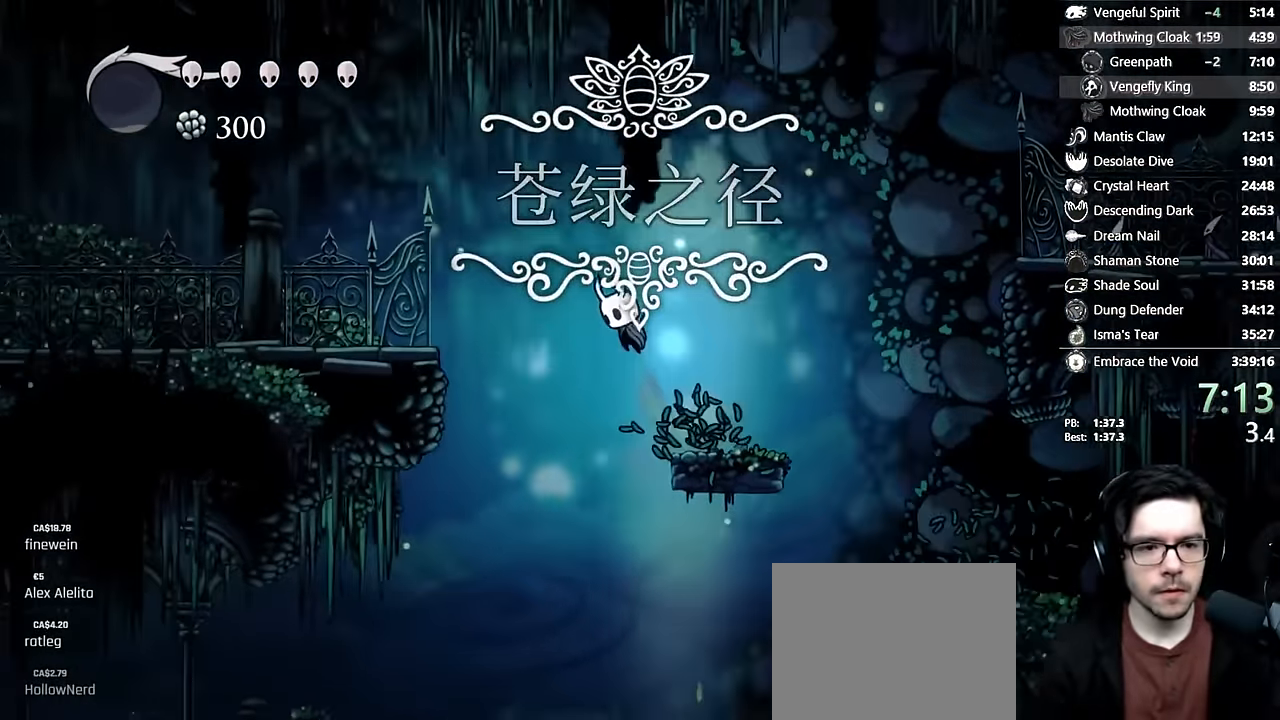
{"buttons": ["A", "DPAD_LEFT"], "left_stick": "center", "right_stick": "center", "events": []}
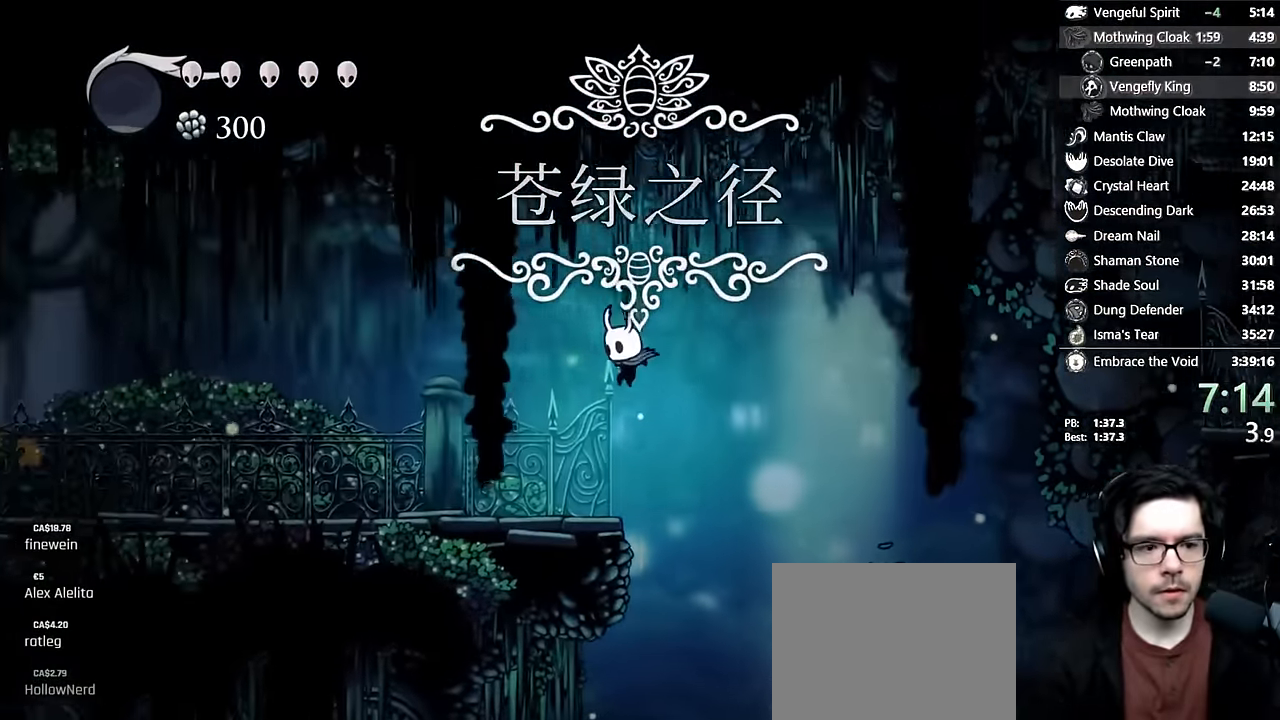
{"buttons": ["DPAD_LEFT"], "left_stick": "center", "right_stick": "center", "events": [[166, "A", "up"]]}
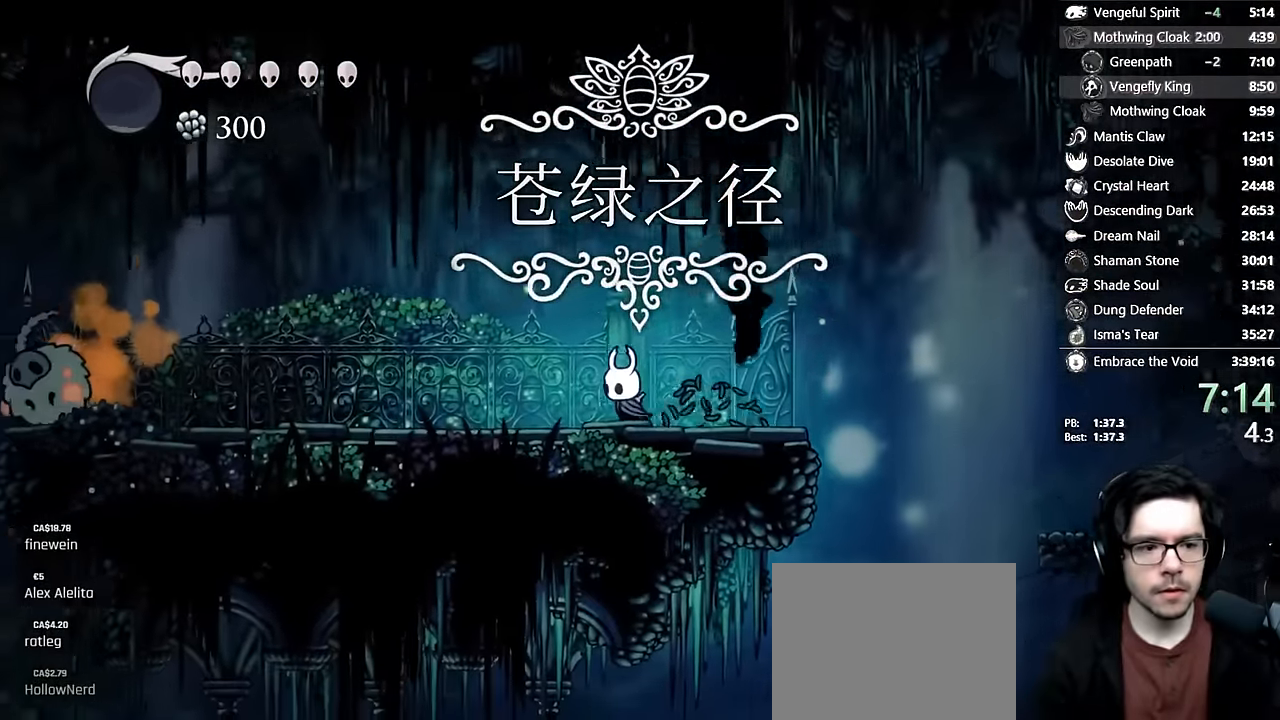
{"buttons": ["DPAD_LEFT"], "left_stick": "center", "right_stick": "center", "events": []}
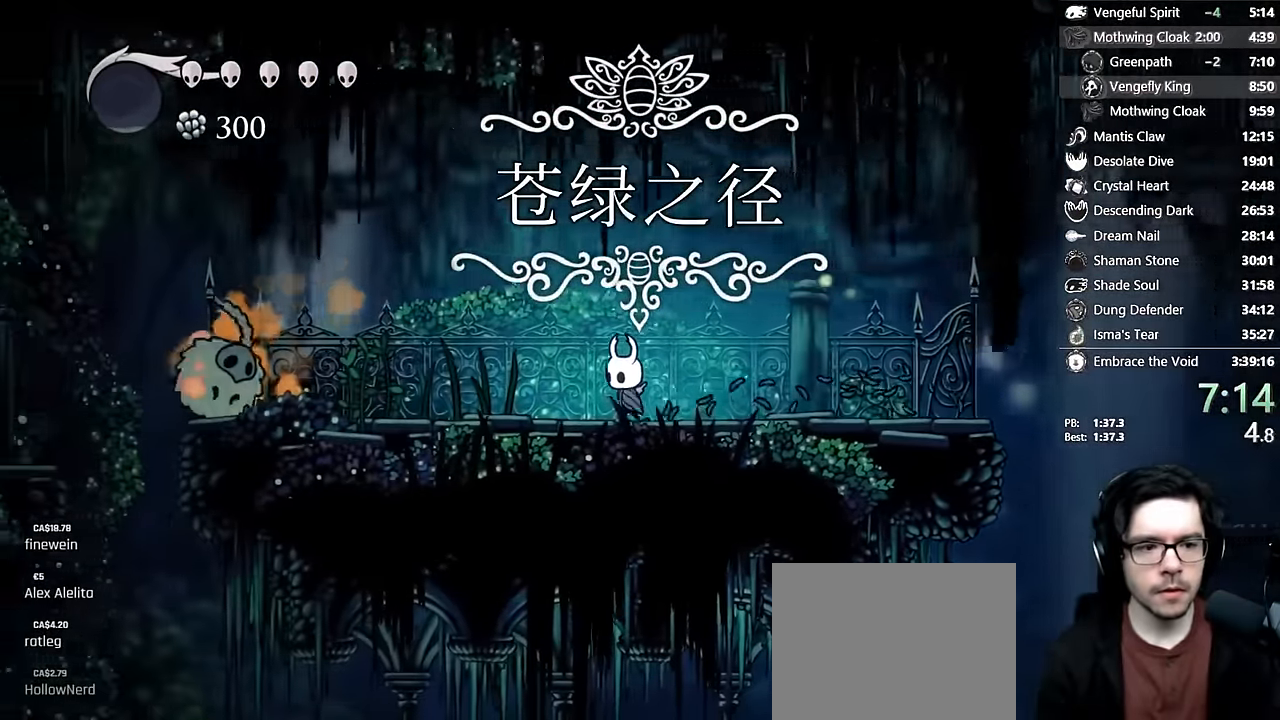
{"buttons": ["DPAD_LEFT"], "left_stick": "center", "right_stick": "center", "events": []}
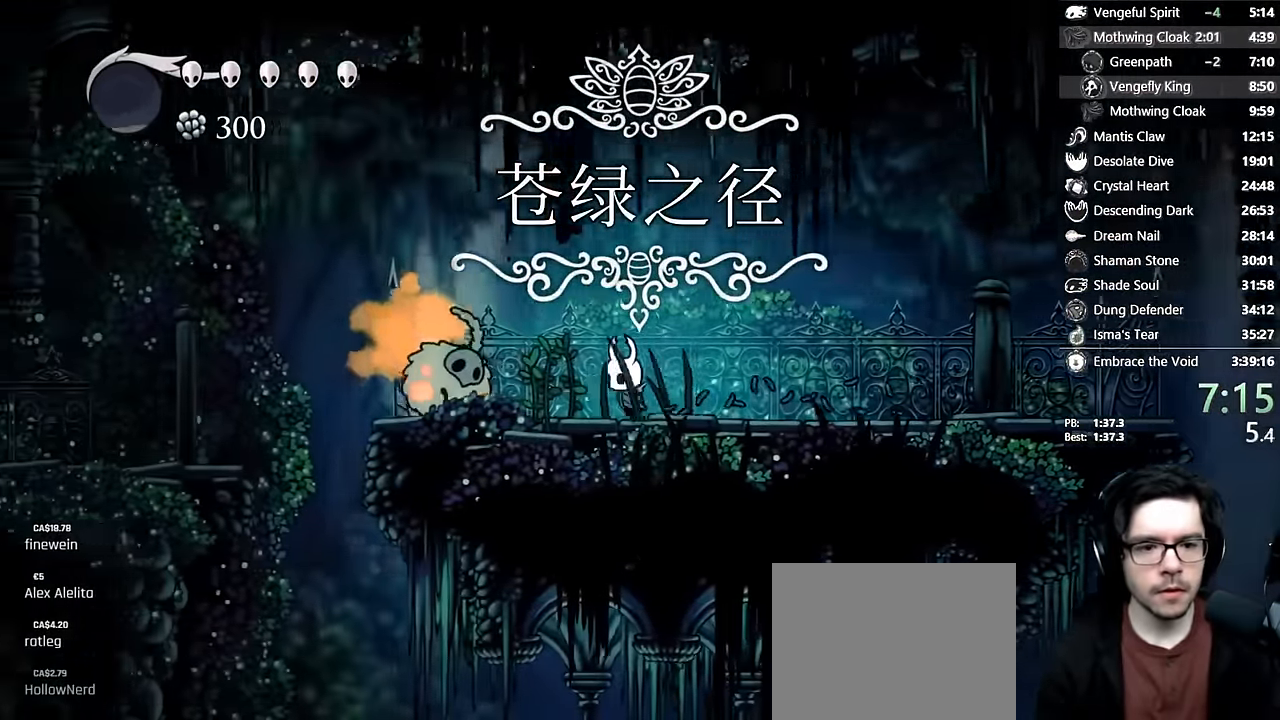
{"buttons": ["DPAD_DOWN"], "left_stick": "center", "right_stick": "center", "events": [[133, "DPAD_DOWN", "down"], [150, "A", "down"], [216, "X", "down"], [366, "A", "up"], [383, "X", "up"], [483, "DPAD_LEFT", "up"]]}
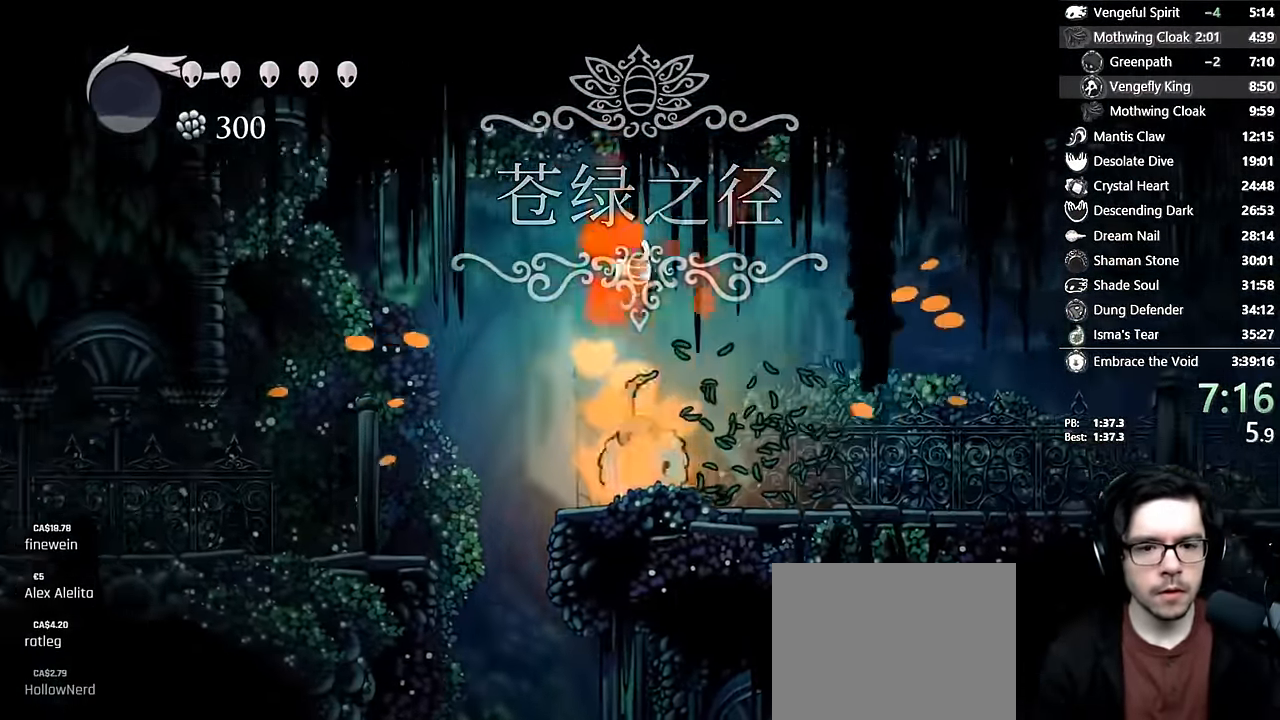
{"buttons": ["DPAD_LEFT"], "left_stick": "center", "right_stick": "center", "events": [[16, "DPAD_DOWN", "up"], [66, "DPAD_DOWN", "down"], [66, "DPAD_LEFT", "down"], [133, "X", "down"], [416, "X", "up"], [483, "DPAD_DOWN", "up"]]}
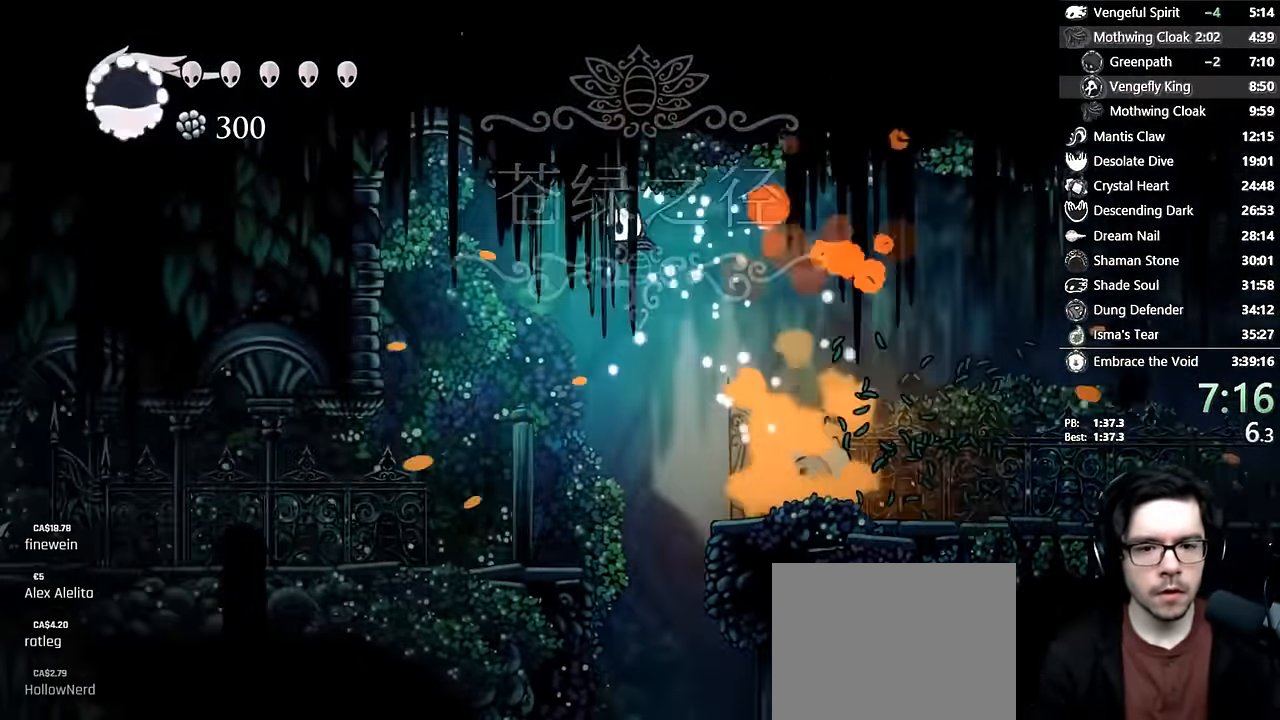
{"buttons": ["DPAD_LEFT"], "left_stick": "center", "right_stick": "center", "events": []}
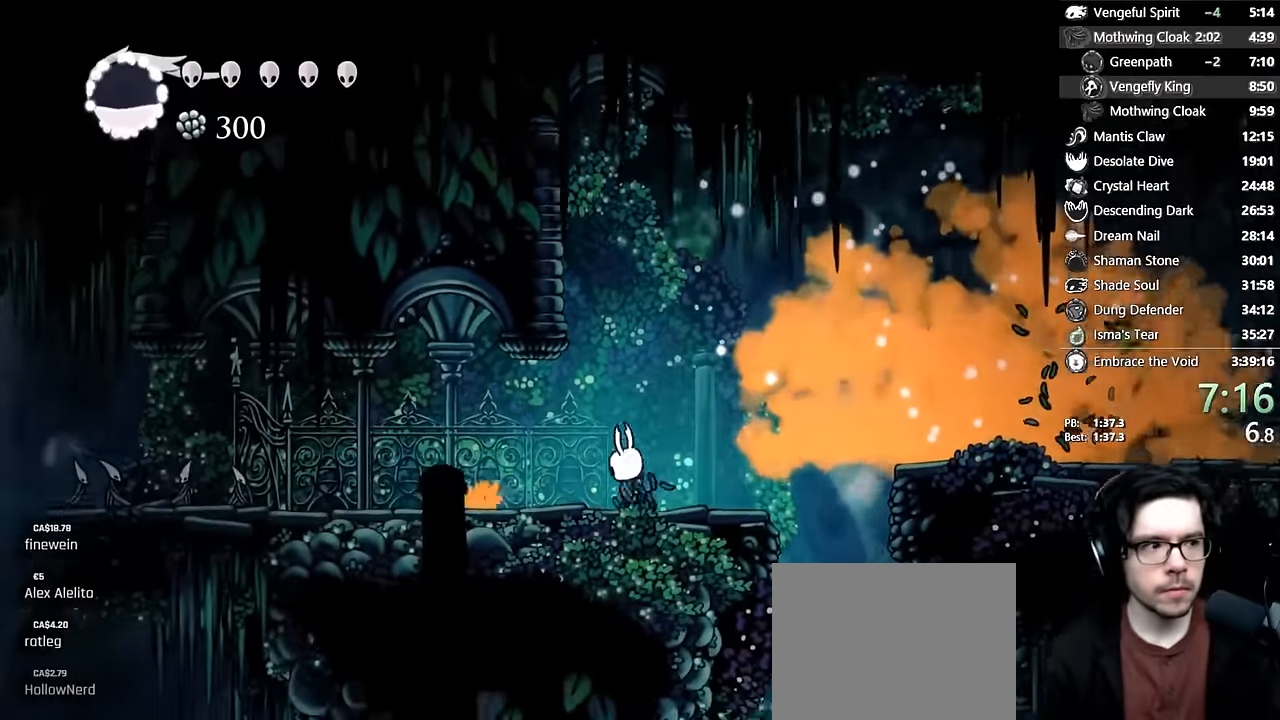
{"buttons": ["X", "DPAD_LEFT"], "left_stick": "center", "right_stick": "center"}